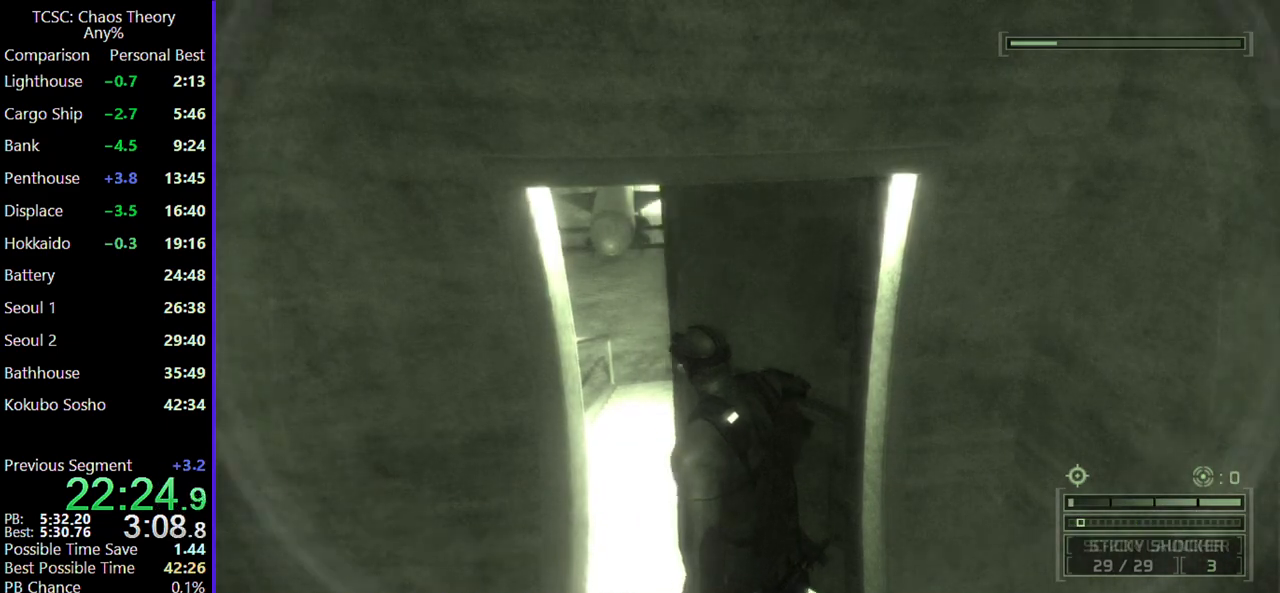
Gameplay with keyboard and mouse; each line is a JSON object with the keys and mouse buttons held at the frame after it. "events" lists presses ("down") and releases ("up") of "1", "2", "3", "4", "5", "a", "alt", "c", "caps_lock", "ctrl", "d", "e", "f", "g", "q", "r", "s", "shift", "space", "t", "tab", "v", "w", "x", "z", "mouse_left", "mouse_wheel" and "mouse_right" between this image and that frame as [ms after this image, input, new state], when the widget could be followed in between. "mouse_left", "mouse_wheel", "mouse_right" = the "left", "wheel", "right" buttons of the "mouse" list. No other keys are recorded. "wheel" means that the mouse wheel is clicked or scrolled. Not read: mouse_move.
{"keys": ["w"], "mouse": [], "events": []}
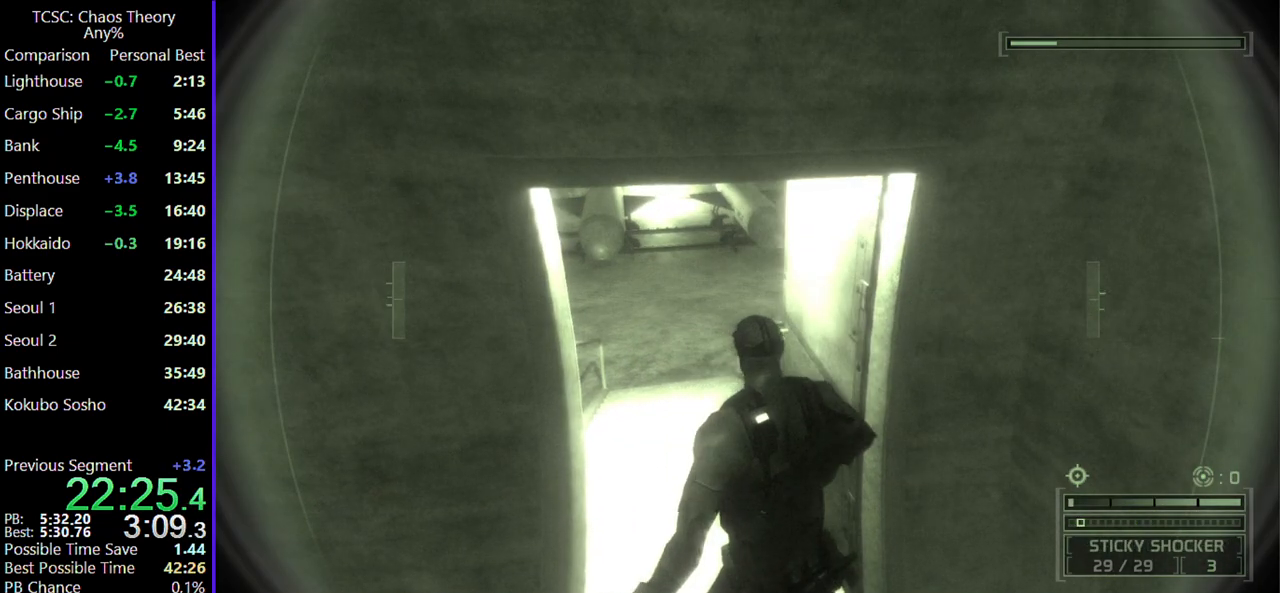
{"keys": ["w"], "mouse": [], "events": [[183, "mouse_wheel", "down"], [317, "mouse_wheel", "up"]]}
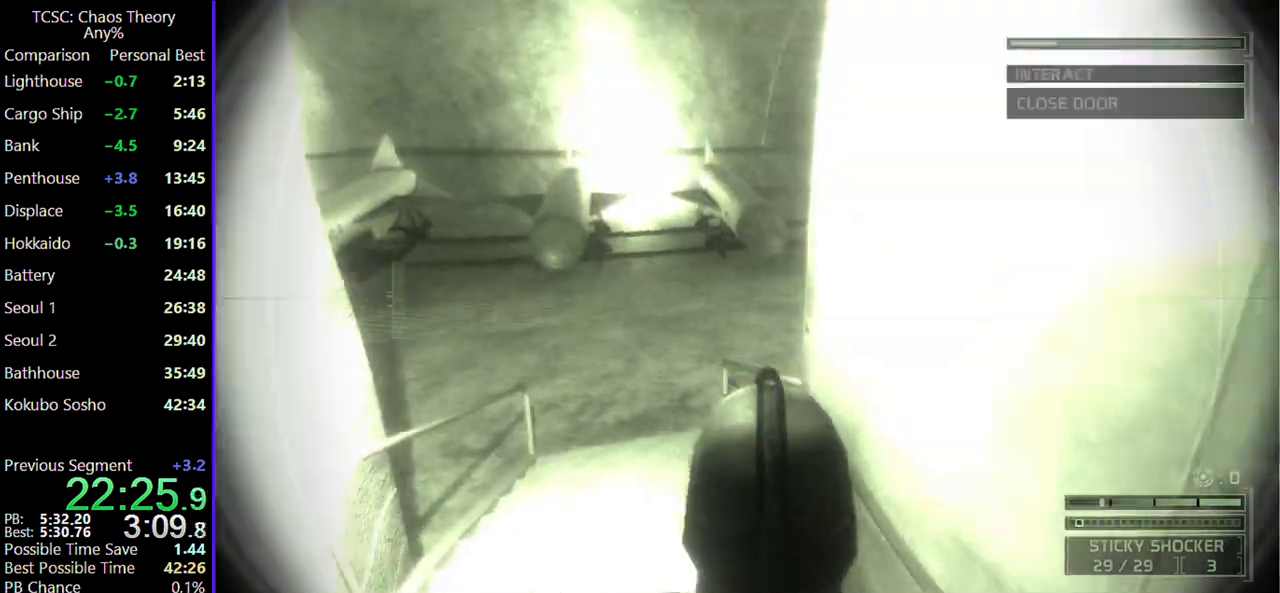
{"keys": ["w"], "mouse": [], "events": []}
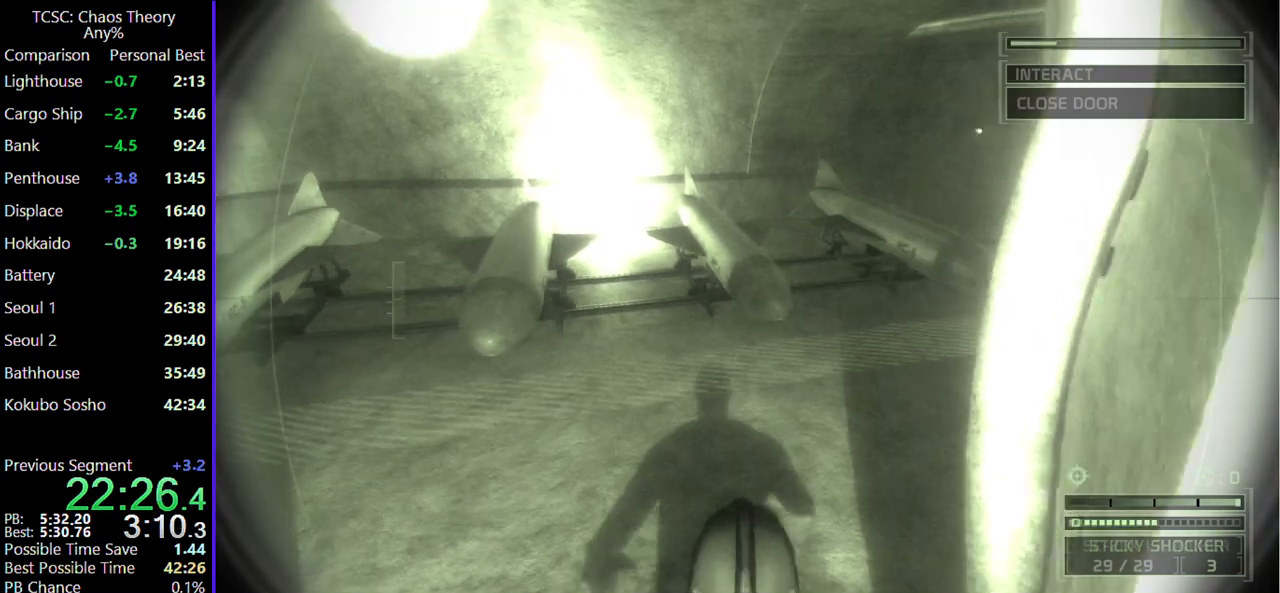
{"keys": ["w"], "mouse": [], "events": []}
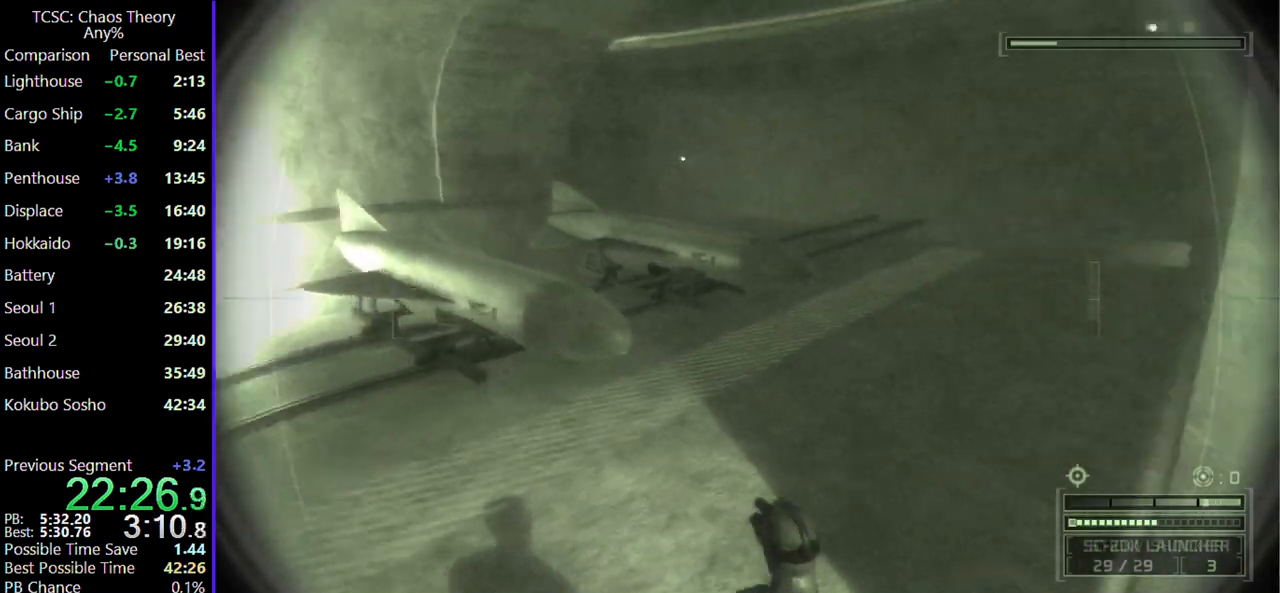
{"keys": ["w"], "mouse": [], "events": []}
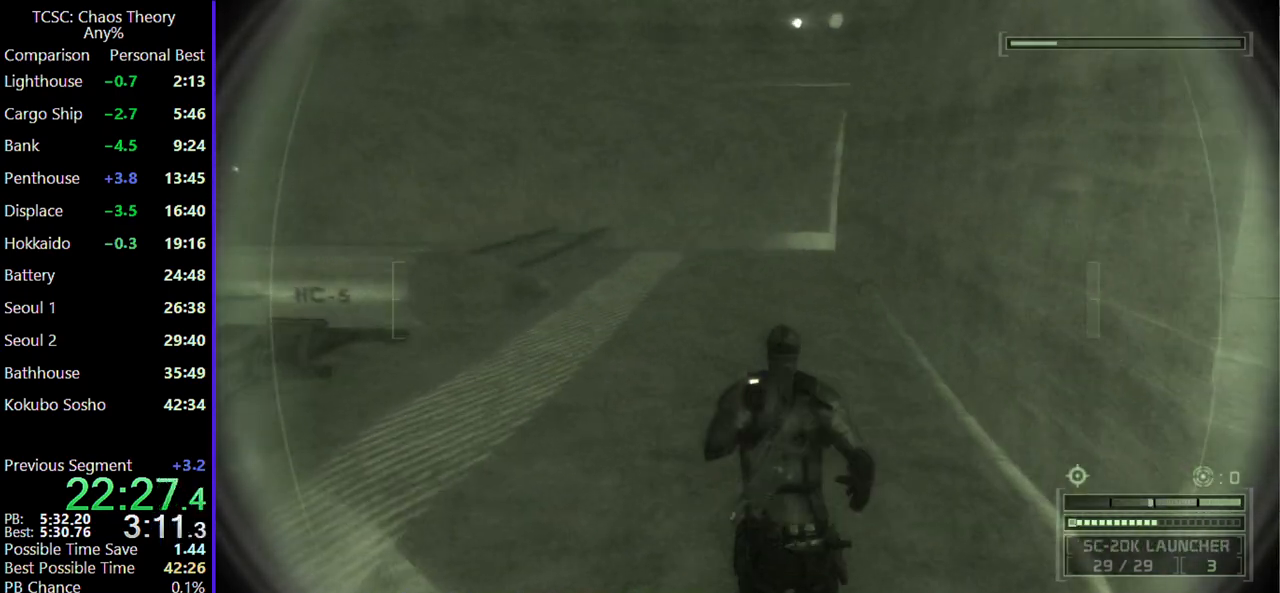
{"keys": ["w"], "mouse": [], "events": []}
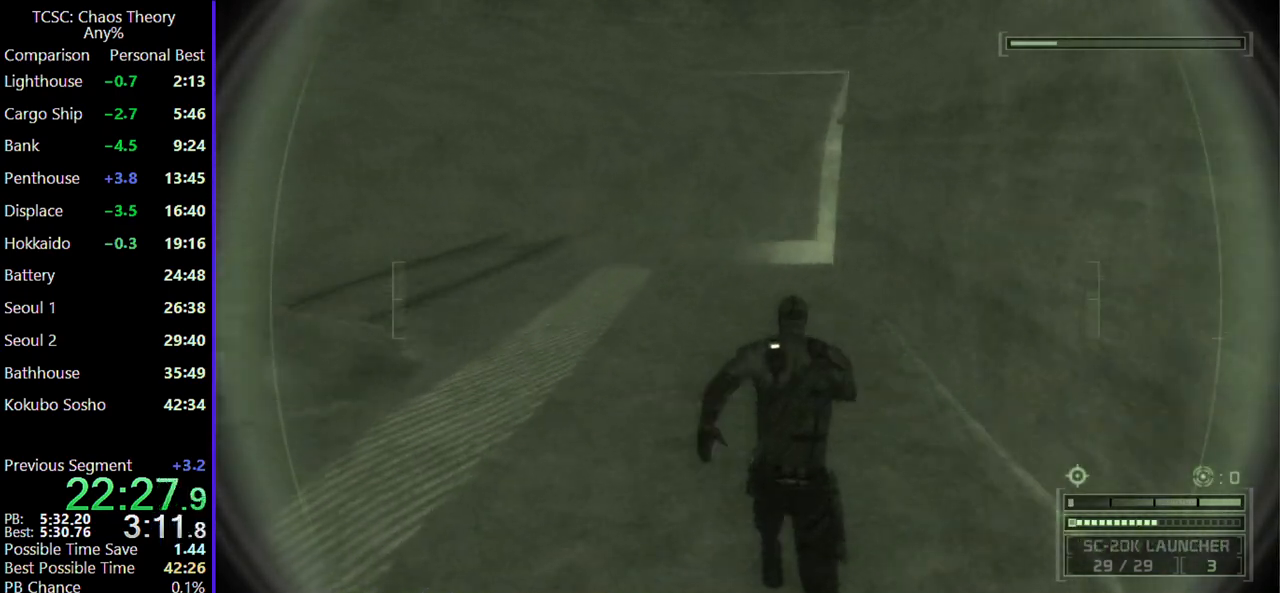
{"keys": ["w"], "mouse": [], "events": []}
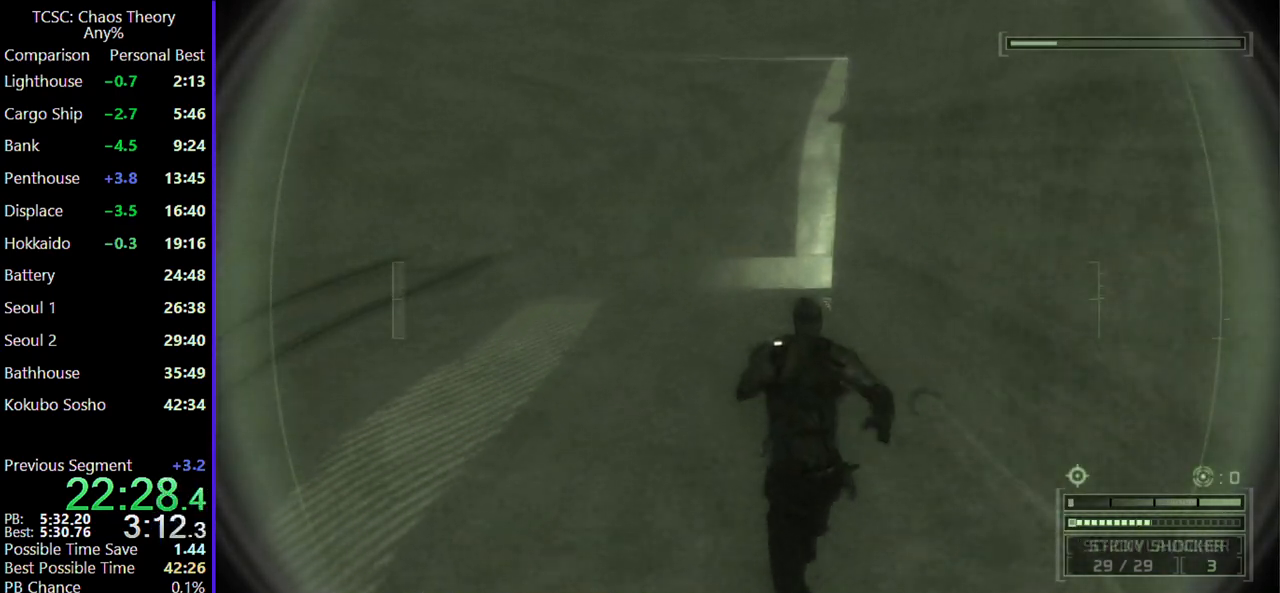
{"keys": ["w"], "mouse": [], "events": [[267, "mouse_wheel", "down"], [367, "mouse_wheel", "up"]]}
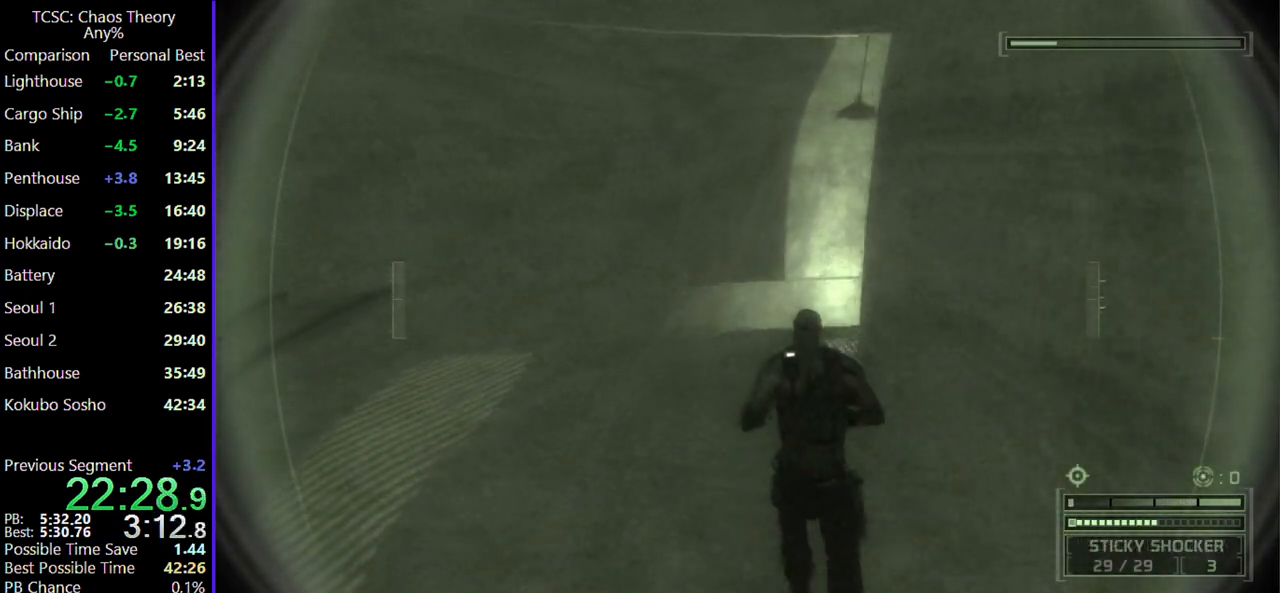
{"keys": ["w"], "mouse": [], "events": []}
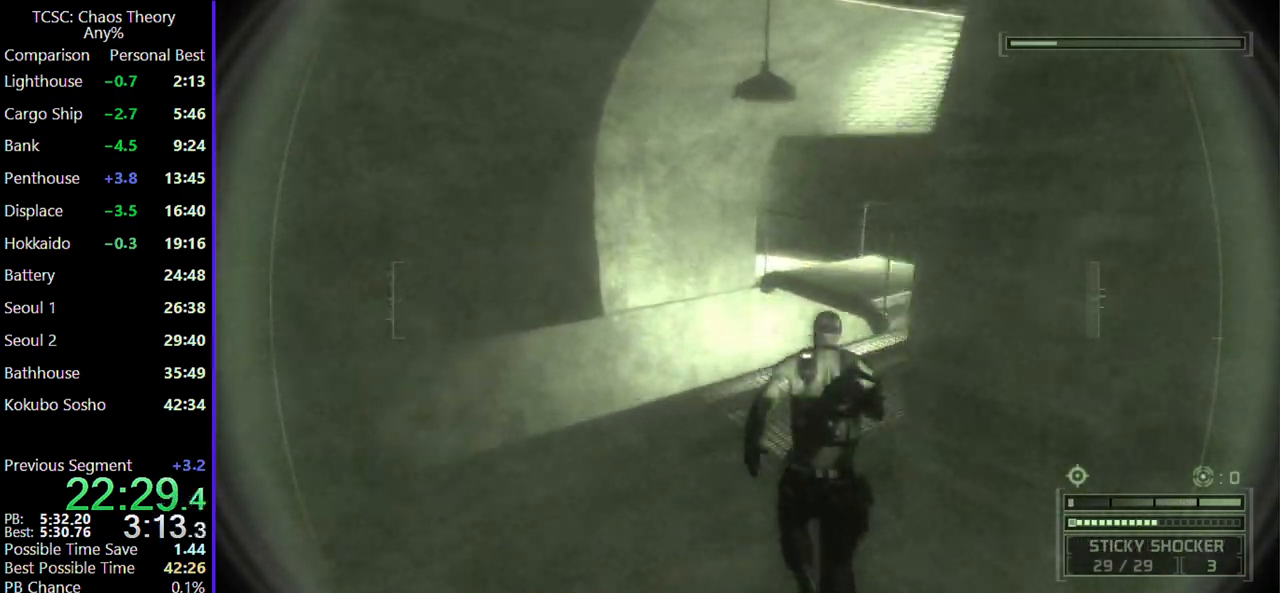
{"keys": ["w"], "mouse": [], "events": []}
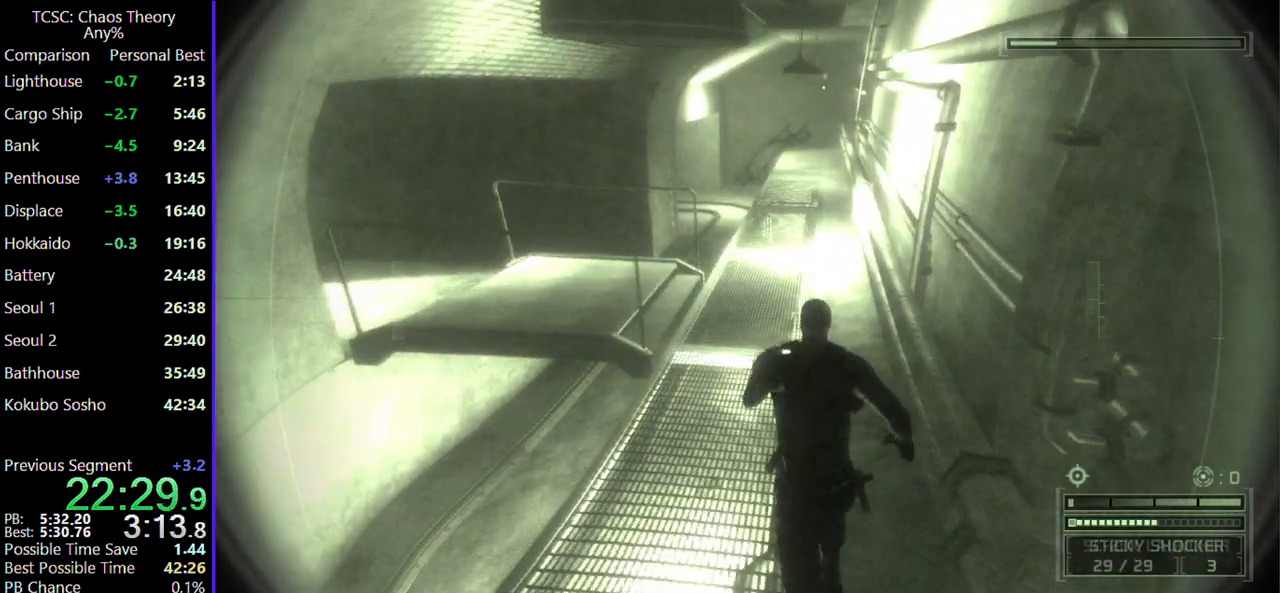
{"keys": ["w"], "mouse": [], "events": []}
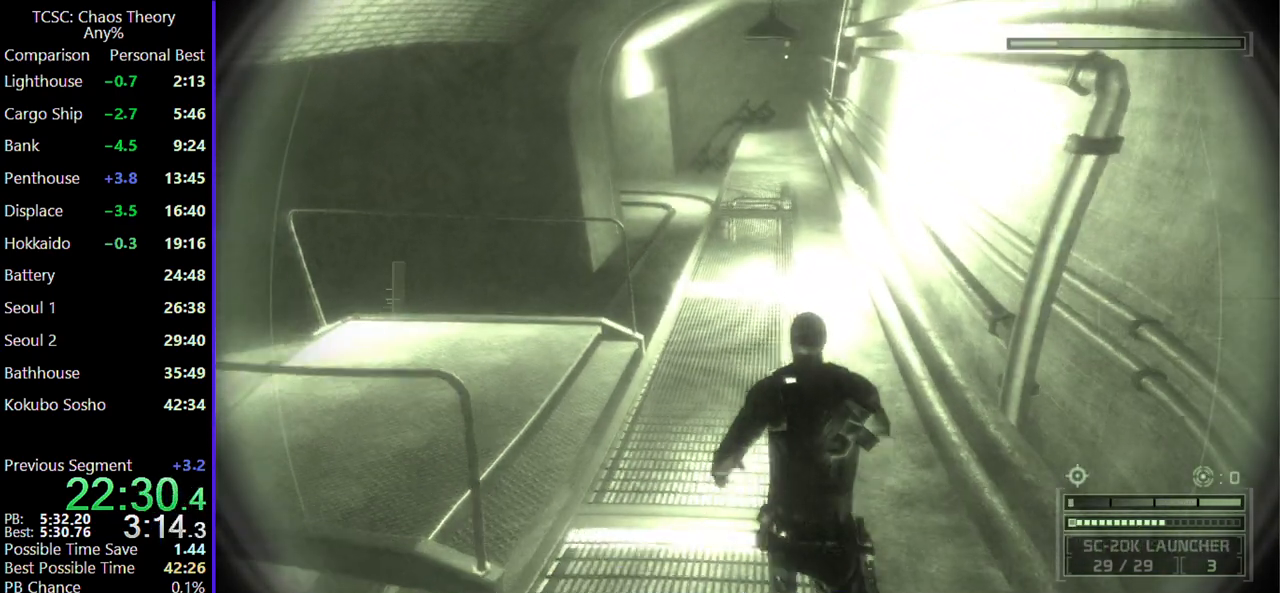
{"keys": ["d", "w"], "mouse": [], "events": [[233, "mouse_wheel", "down"], [283, "d", "down"], [433, "mouse_wheel", "up"]]}
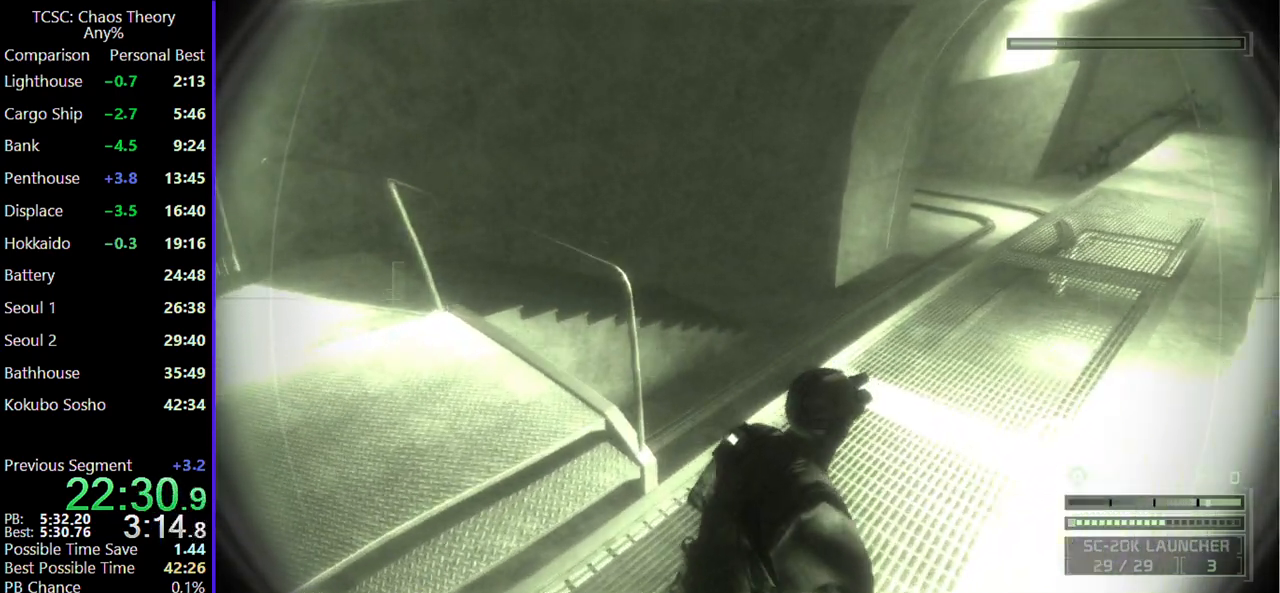
{"keys": ["d", "w"], "mouse": [], "events": [[117, "mouse_wheel", "down"], [250, "mouse_wheel", "up"]]}
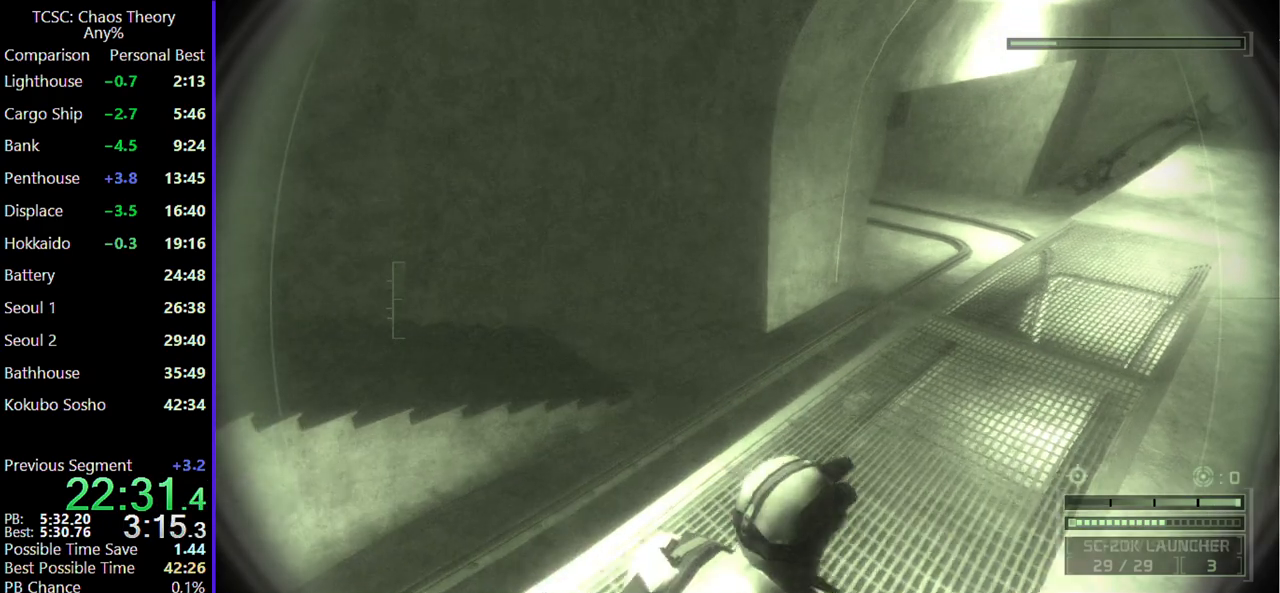
{"keys": ["d", "w"], "mouse": ["wheel"], "events": [[33, "mouse_wheel", "down"], [167, "mouse_wheel", "up"], [400, "mouse_wheel", "down"]]}
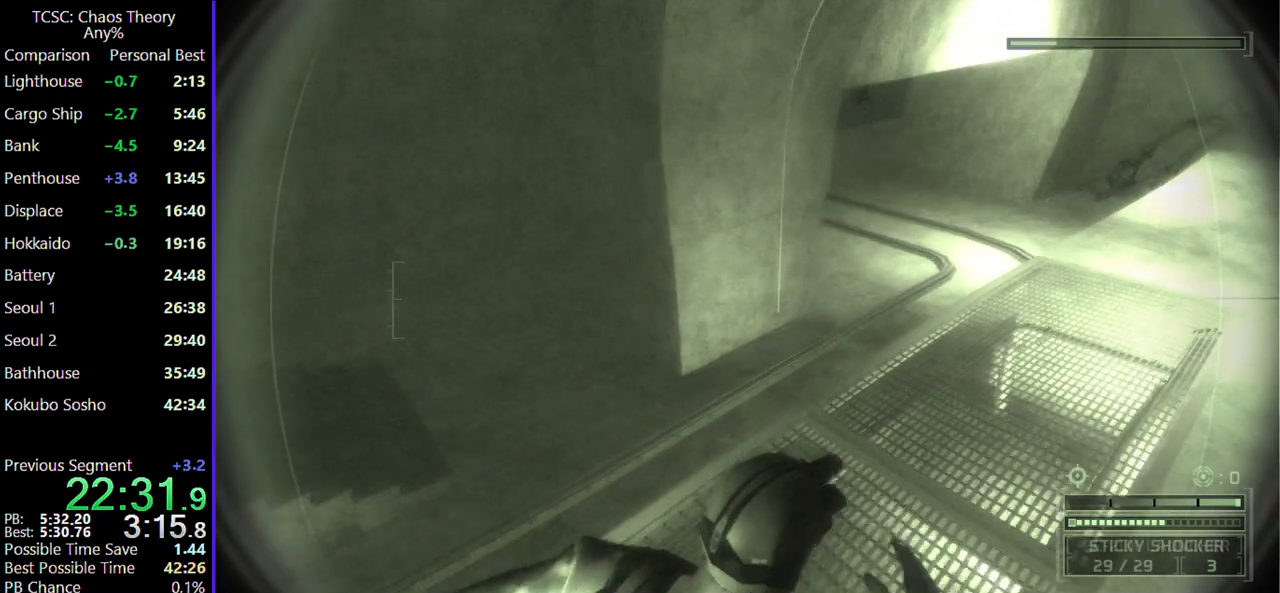
{"keys": ["d", "w"], "mouse": [], "events": [[50, "mouse_wheel", "up"]]}
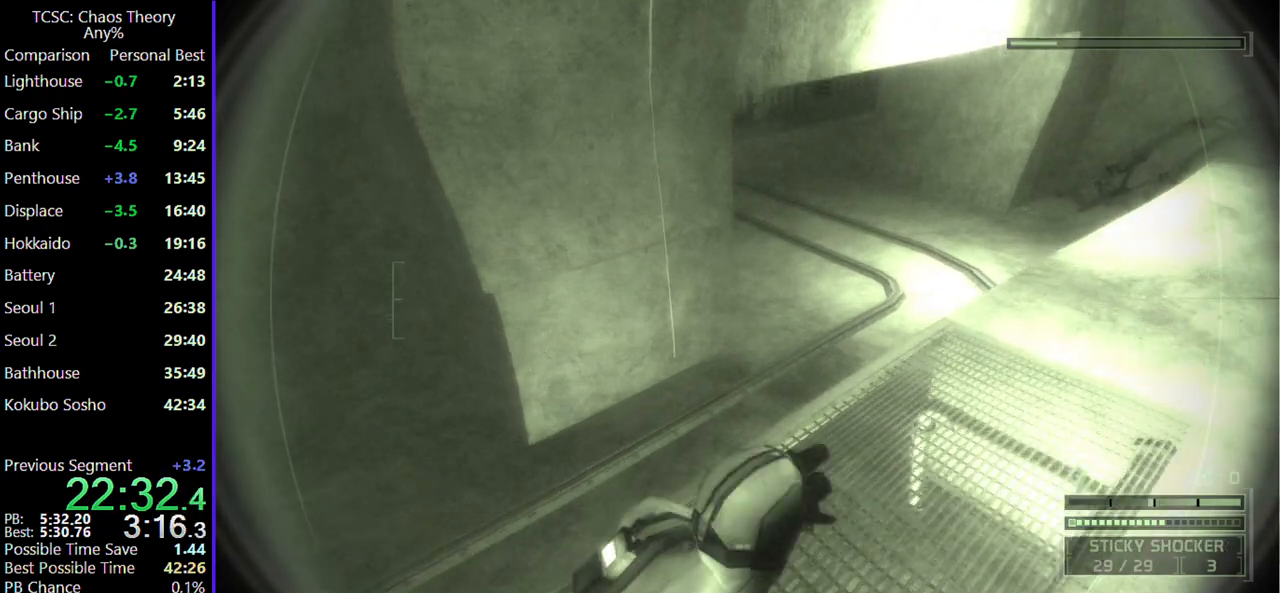
{"keys": ["d", "w"], "mouse": [], "events": []}
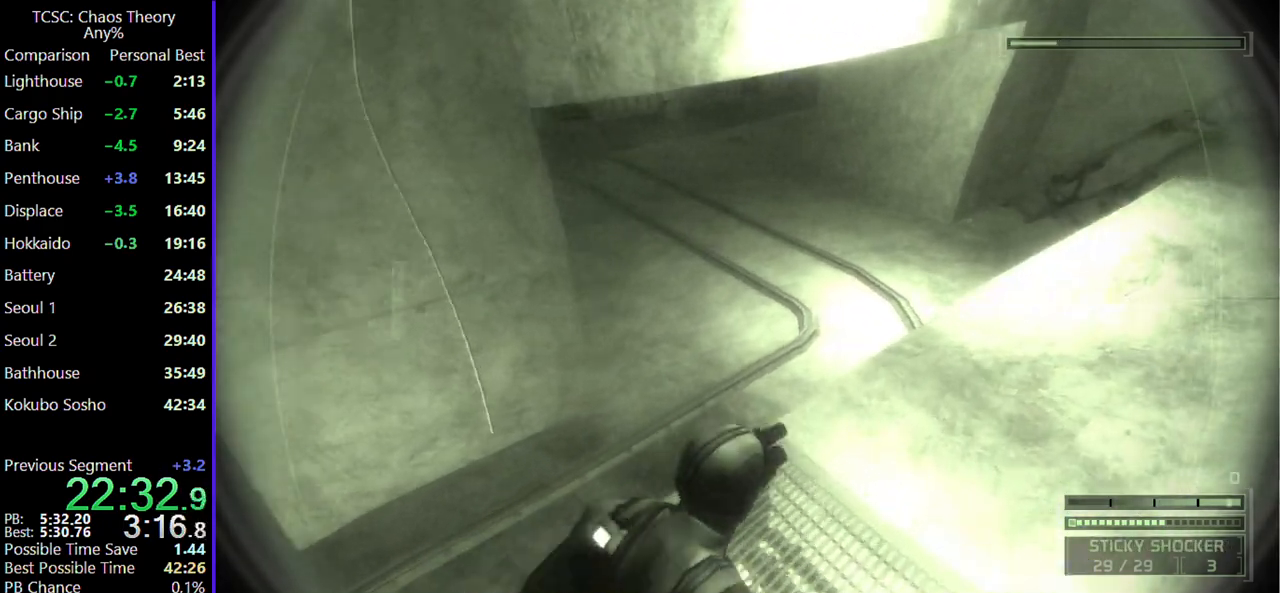
{"keys": ["w"], "mouse": [], "events": [[83, "d", "up"], [317, "shift", "down"], [450, "shift", "up"]]}
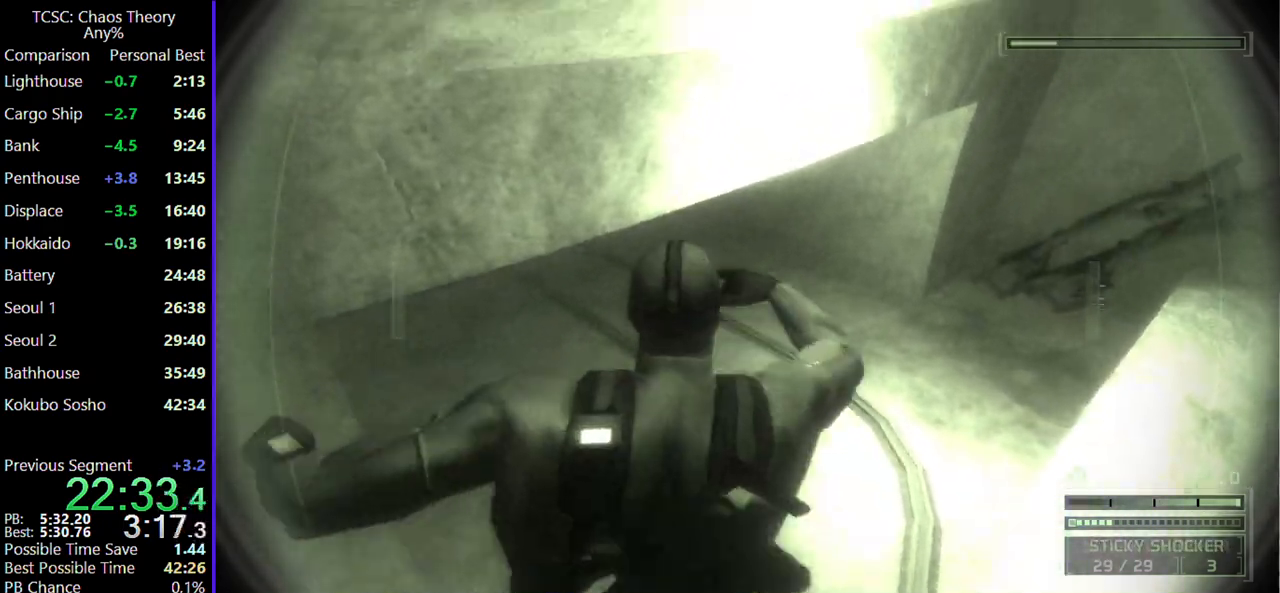
{"keys": ["c", "w"], "mouse": [], "events": [[333, "c", "down"]]}
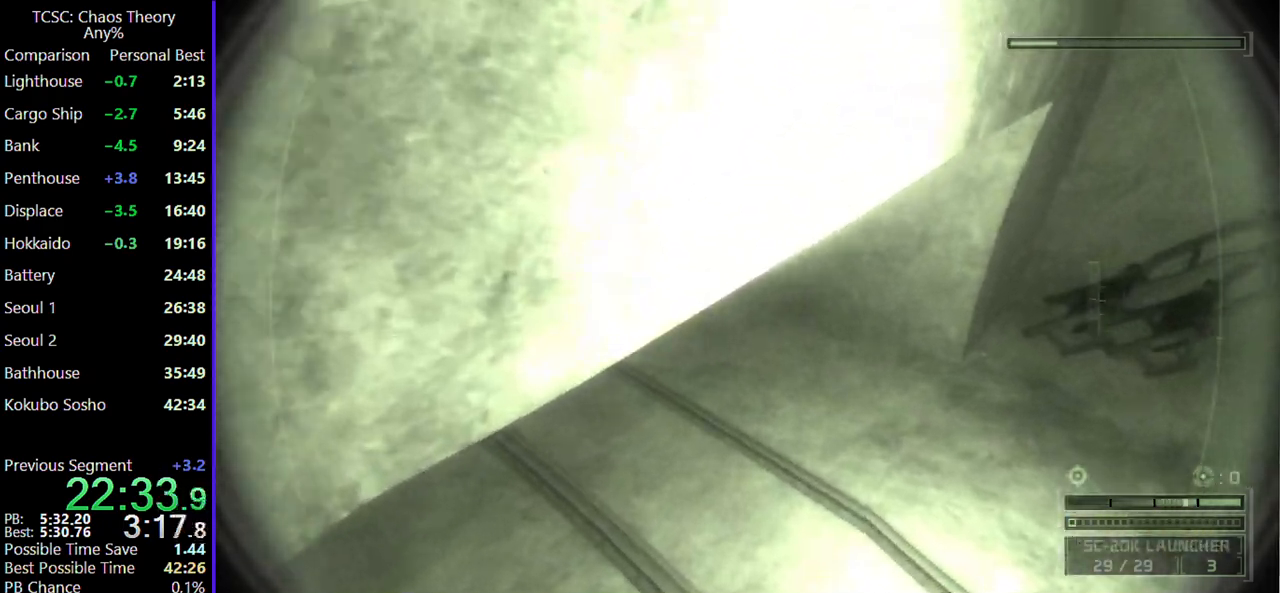
{"keys": ["w"], "mouse": [], "events": [[483, "c", "up"]]}
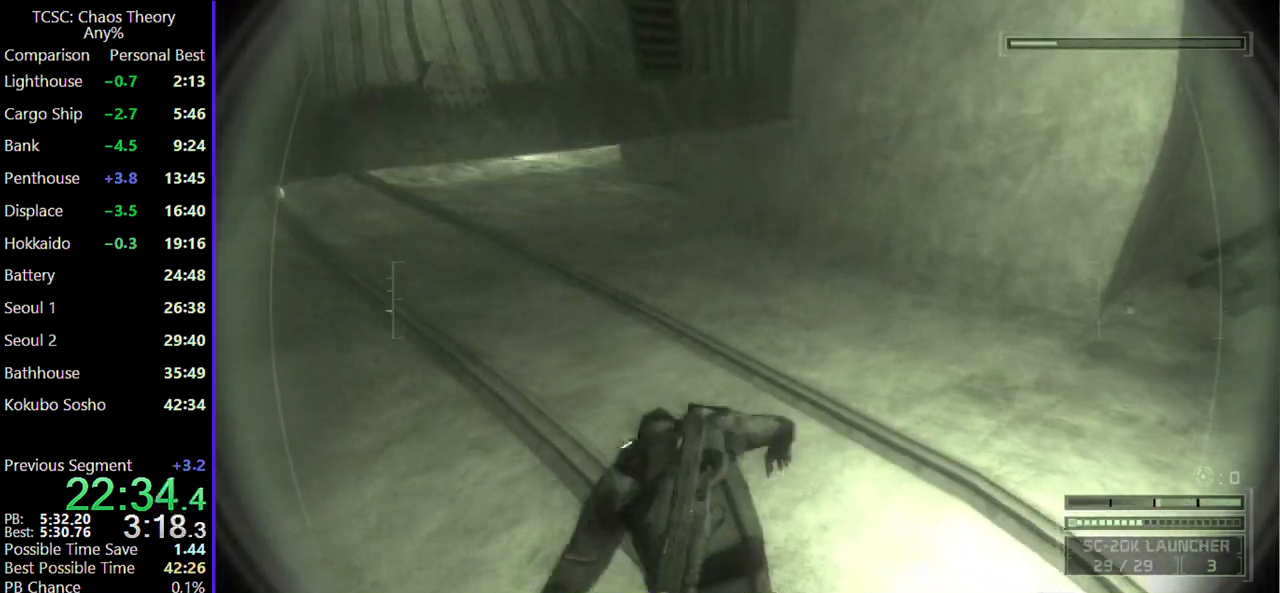
{"keys": ["w"], "mouse": [], "events": []}
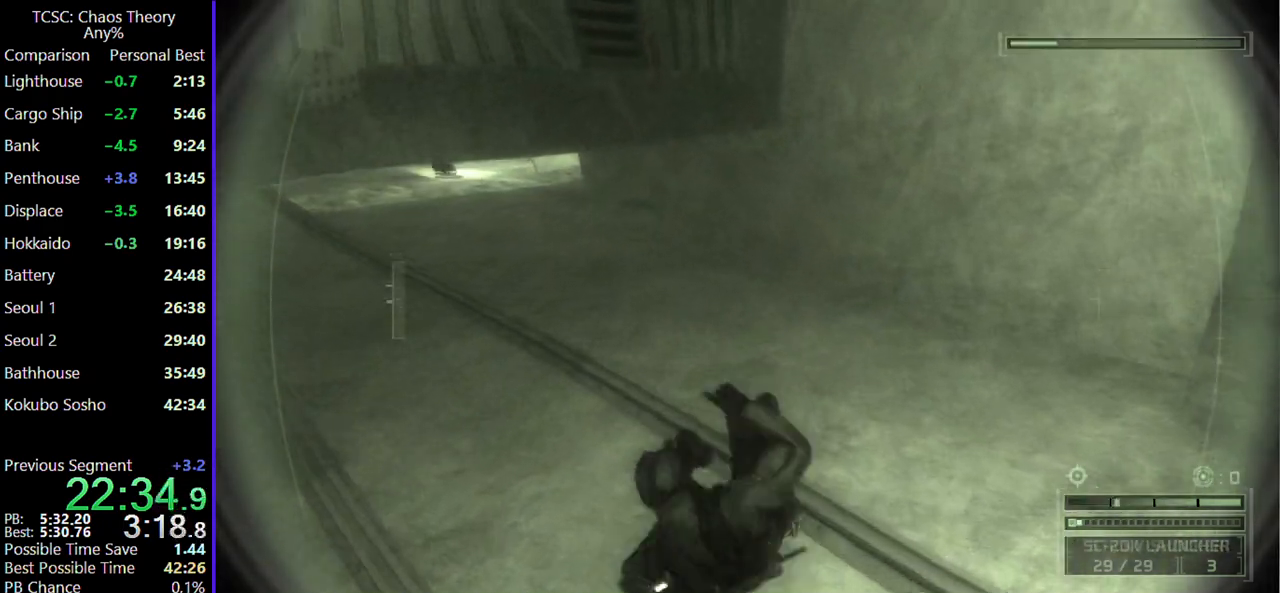
{"keys": ["c", "w"], "mouse": [], "events": [[200, "c", "down"], [333, "c", "up"], [467, "c", "down"]]}
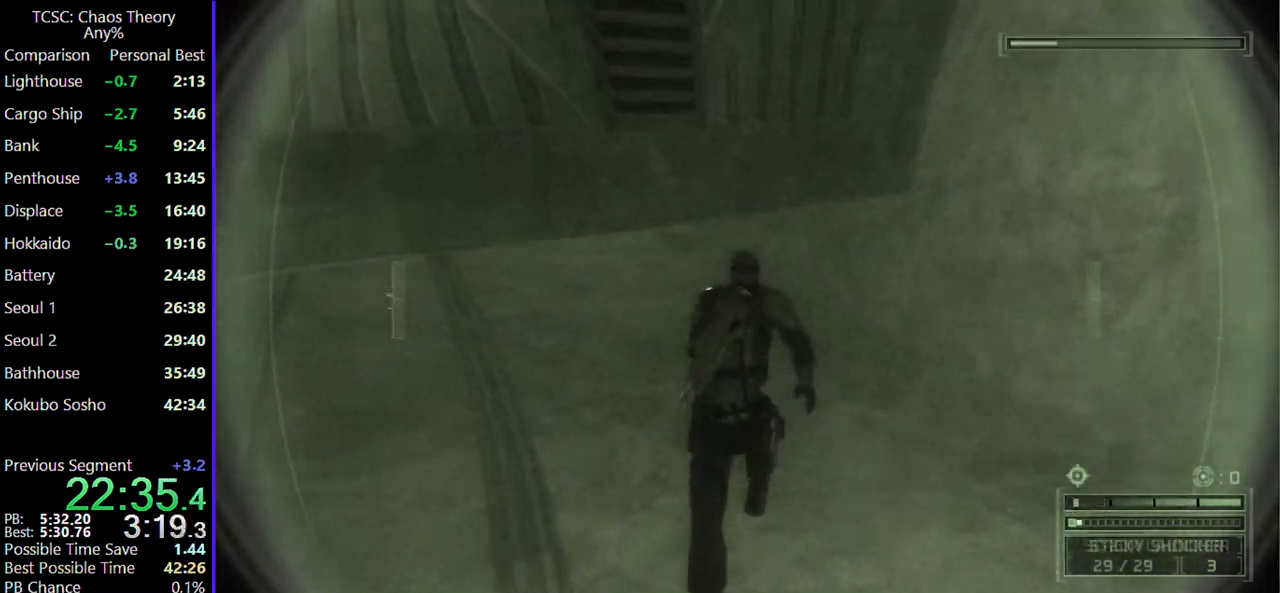
{"keys": ["w"], "mouse": [], "events": [[433, "c", "up"]]}
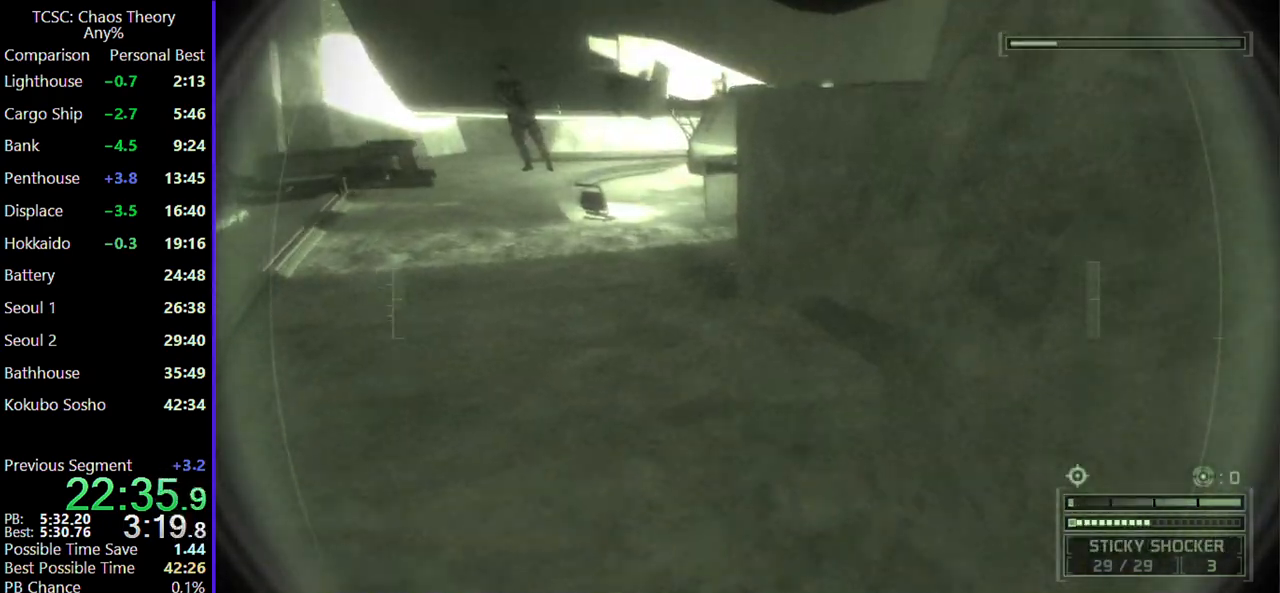
{"keys": ["w"], "mouse": [], "events": []}
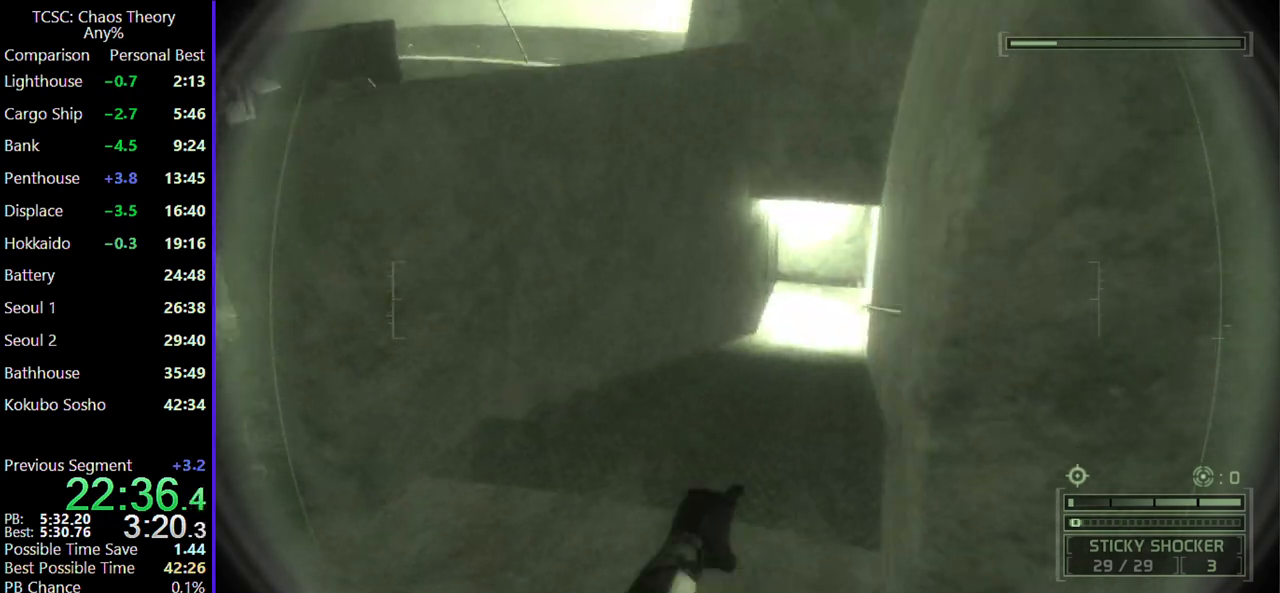
{"keys": ["w"], "mouse": [], "events": [[50, "c", "down"], [183, "c", "up"], [383, "mouse_wheel", "down"], [483, "mouse_wheel", "up"]]}
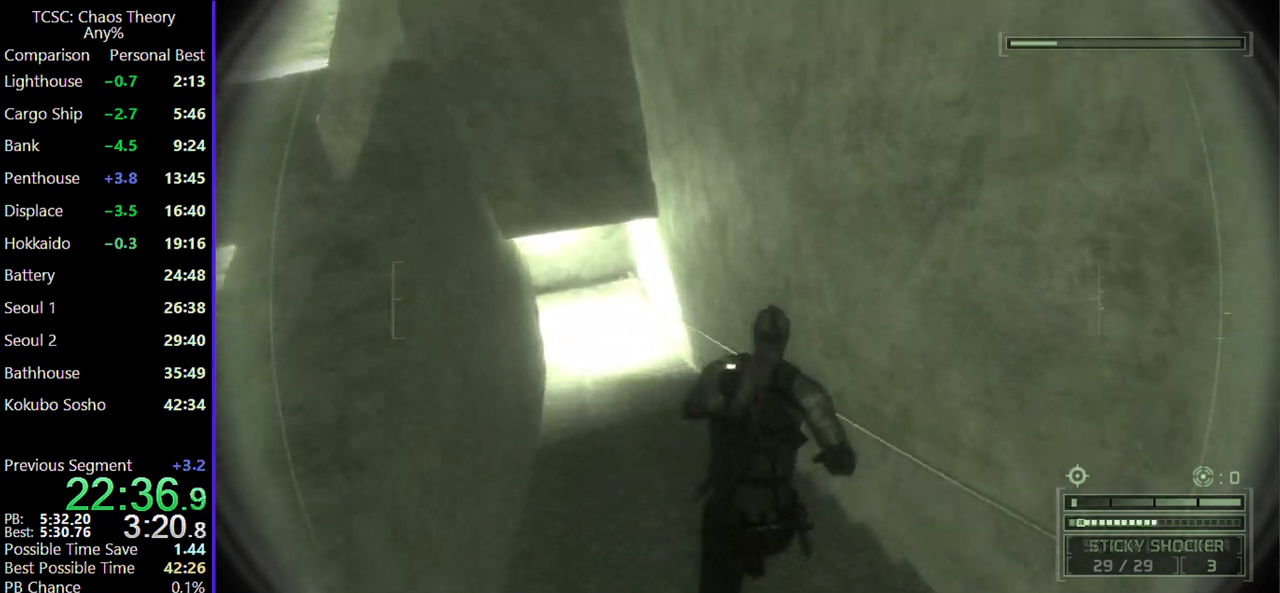
{"keys": ["w"], "mouse": [], "events": []}
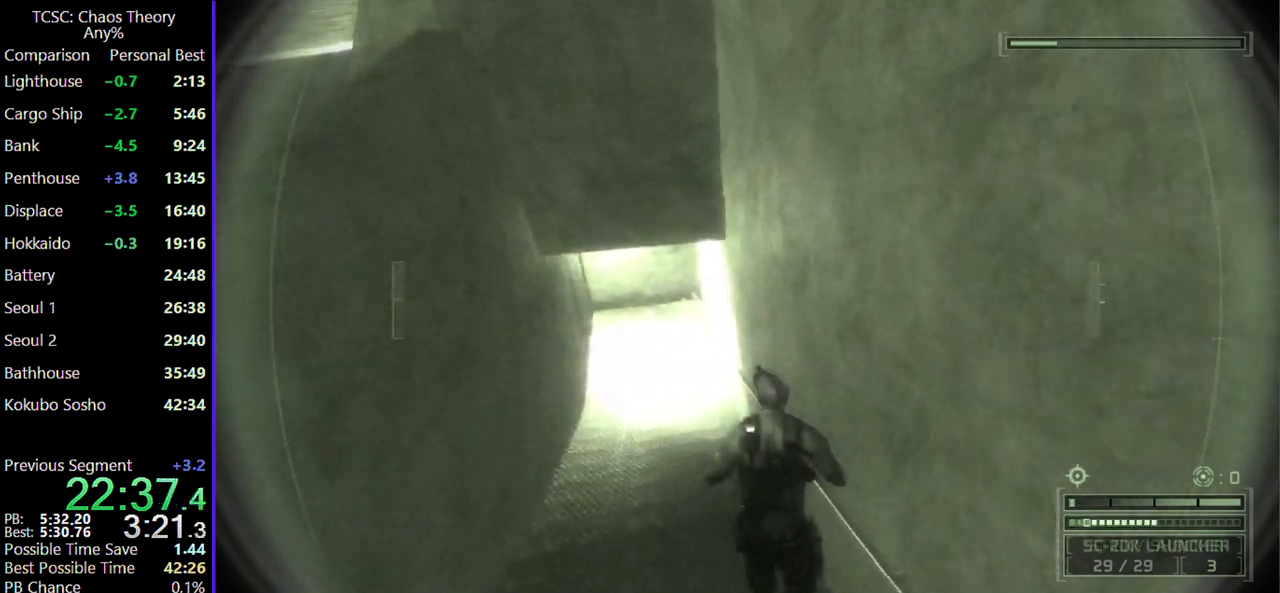
{"keys": ["w"], "mouse": [], "events": []}
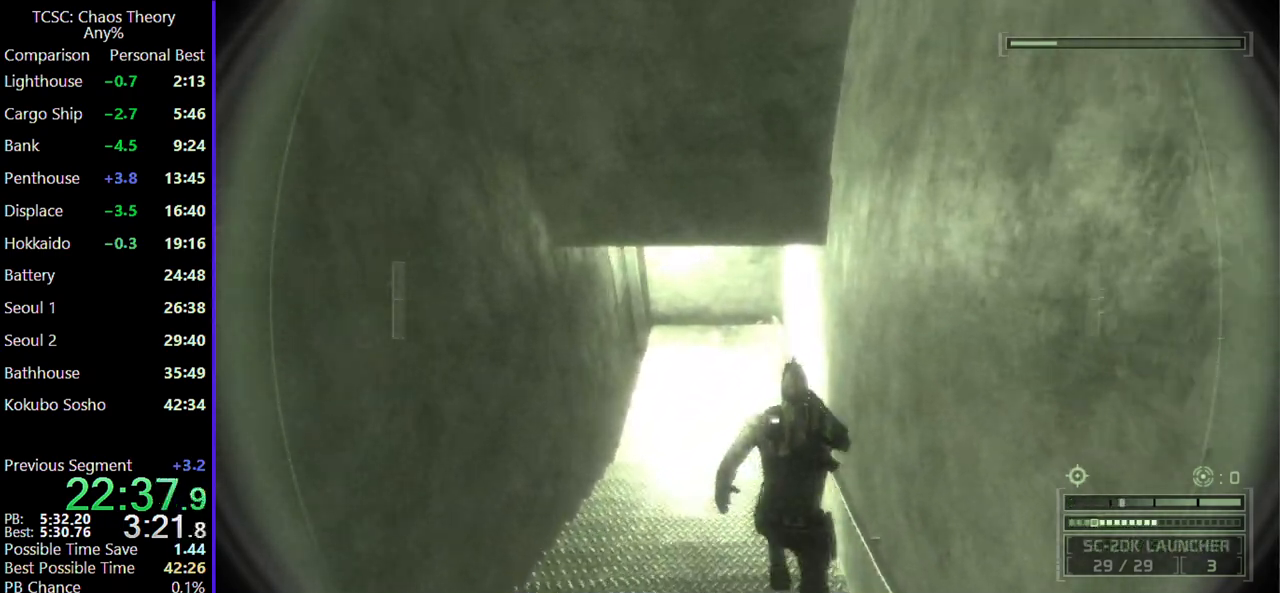
{"keys": ["w"], "mouse": [], "events": []}
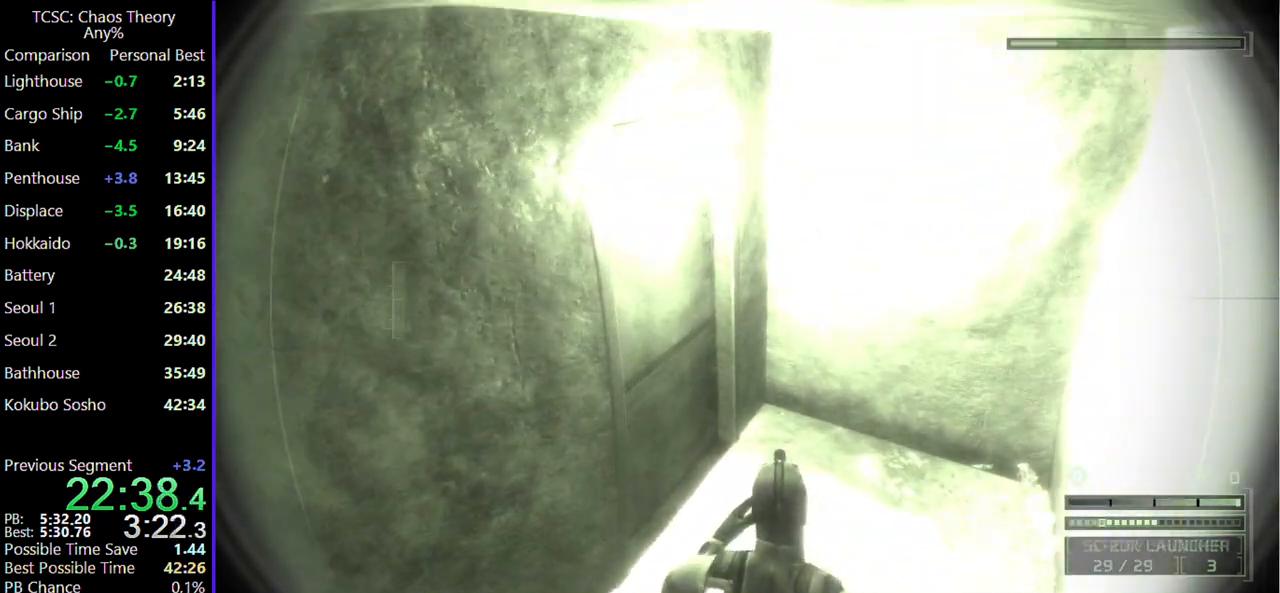
{"keys": ["w"], "mouse": []}
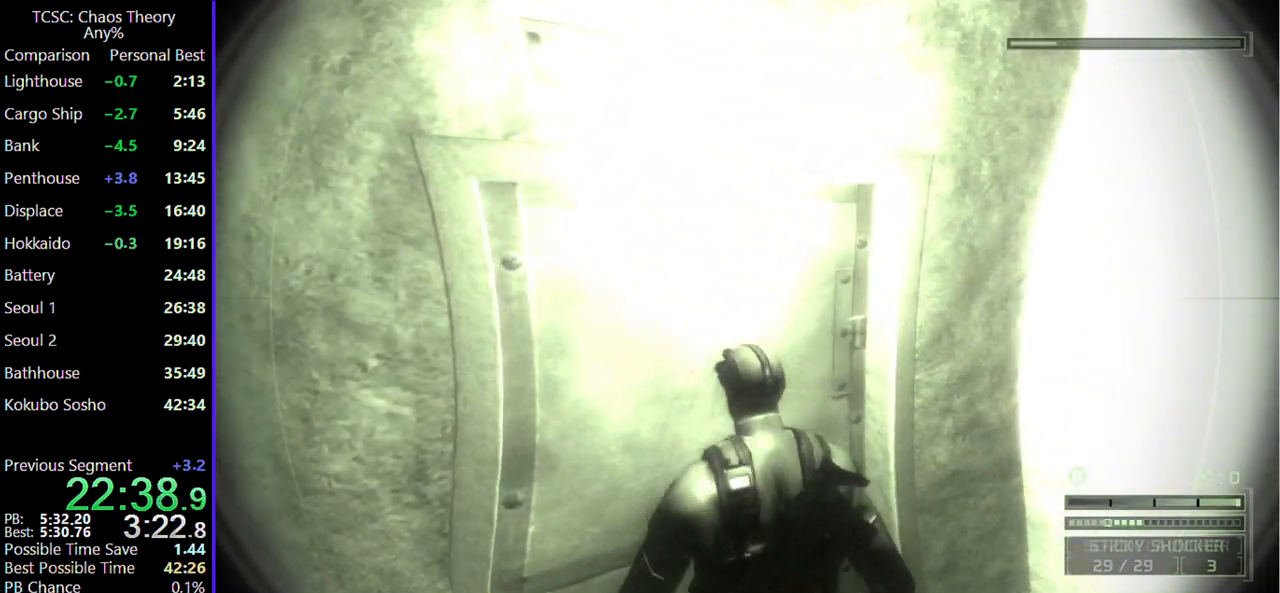
{"keys": ["2", "w"], "mouse": [], "events": [[133, "mouse_wheel", "down"], [267, "mouse_wheel", "up"], [317, "mouse_wheel", "down"], [367, "mouse_wheel", "up"], [450, "2", "down"]]}
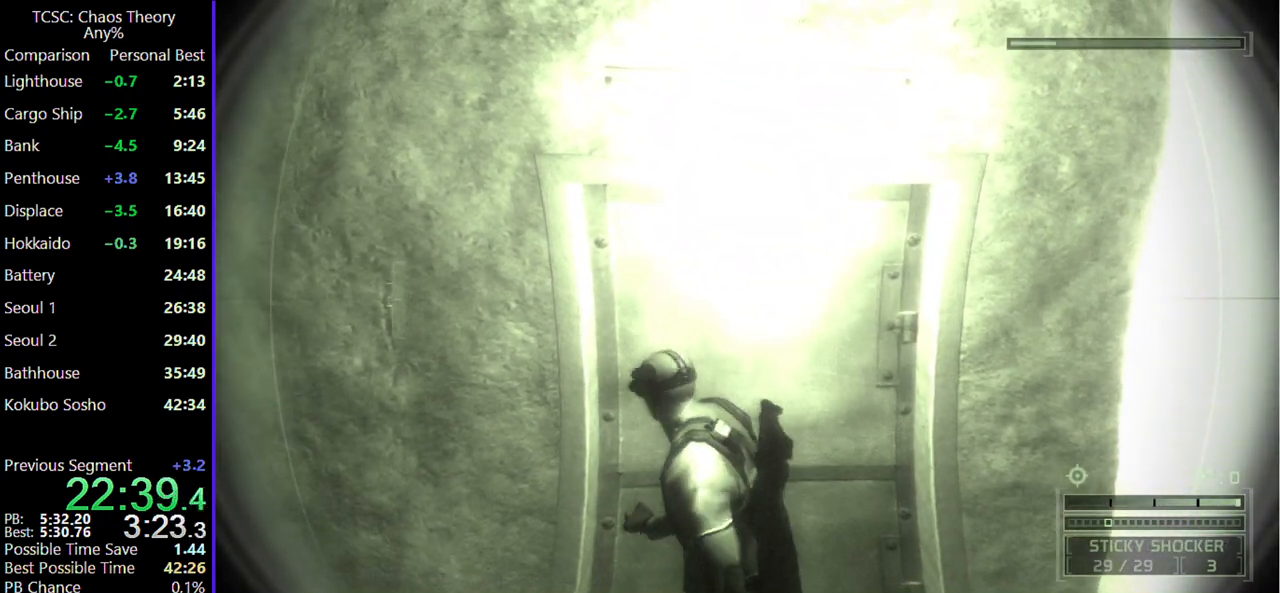
{"keys": ["w"], "mouse": [], "events": [[50, "2", "up"], [50, "mouse_wheel", "down"], [150, "mouse_wheel", "up"], [283, "mouse_wheel", "down"], [417, "mouse_wheel", "up"]]}